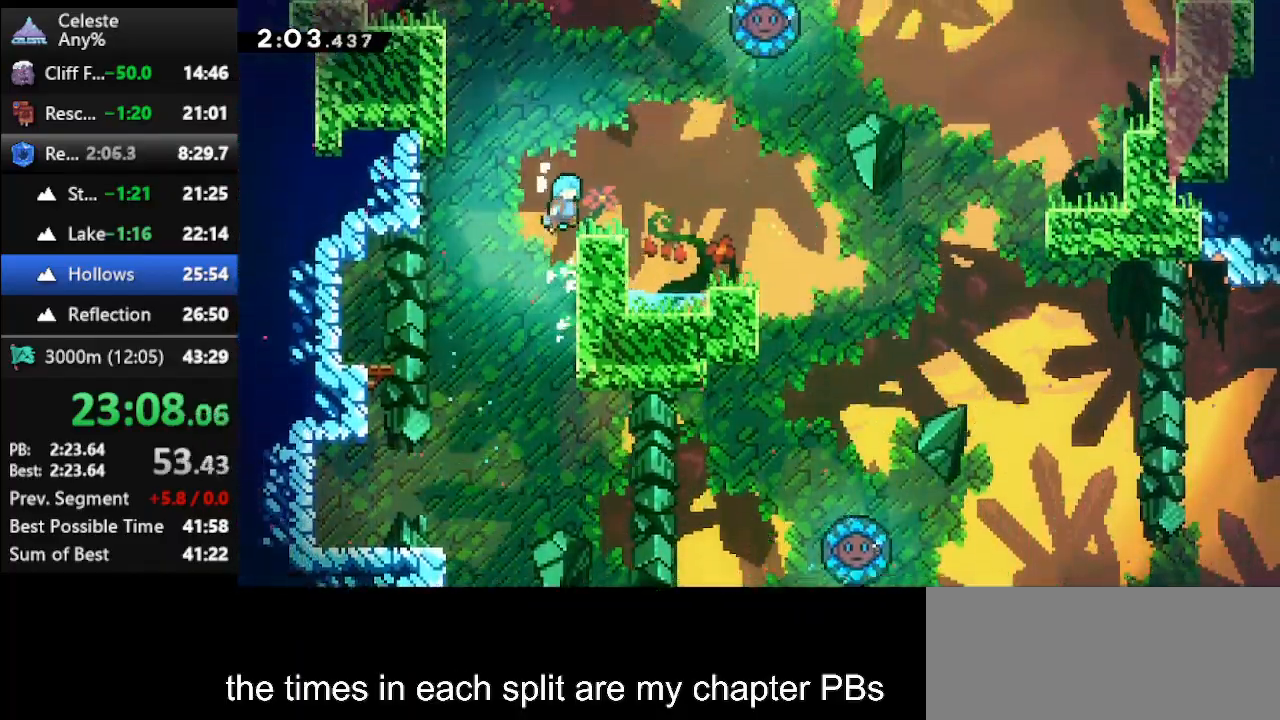
Gameplay with keyboard; each line is a JSON object with the keys held at the frame after it. "events" lists presses ("down") and releases ("up") of "climb", "climb2", "dash", "dash2", "down", "jump", "left", "right" and "up" between this image and that frame as [ms after this image, input, new state], when the widget could be followed in between. No other keys are recorded. Mouse input is not recorded. Key names are as the overlay labels them; some are game actions (e.g. jump) rather than physical keys.
{"keys": ["left"], "events": [[33, "jump", "up"], [100, "climb", "up"], [167, "right", "up"], [167, "up", "up"], [500, "left", "down"]]}
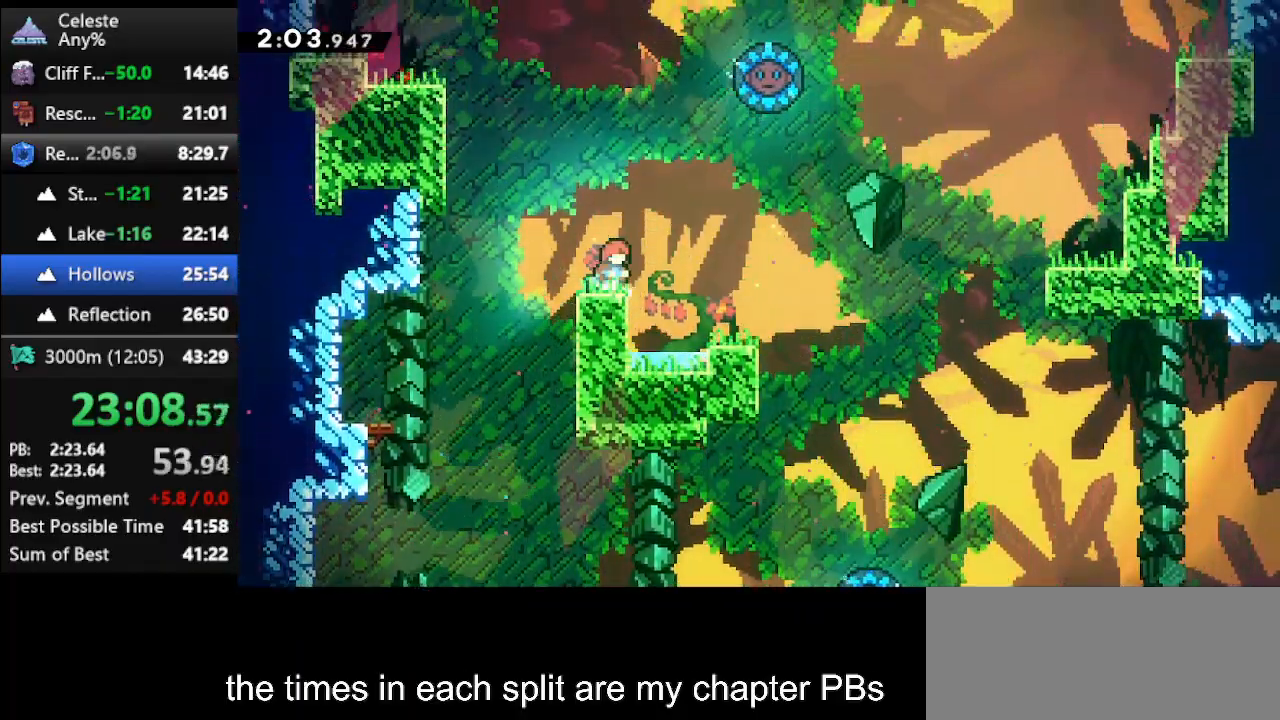
{"keys": ["dash2", "right"], "events": [[133, "left", "up"], [167, "right", "down"], [267, "jump", "down"], [333, "dash2", "down"], [367, "jump", "up"]]}
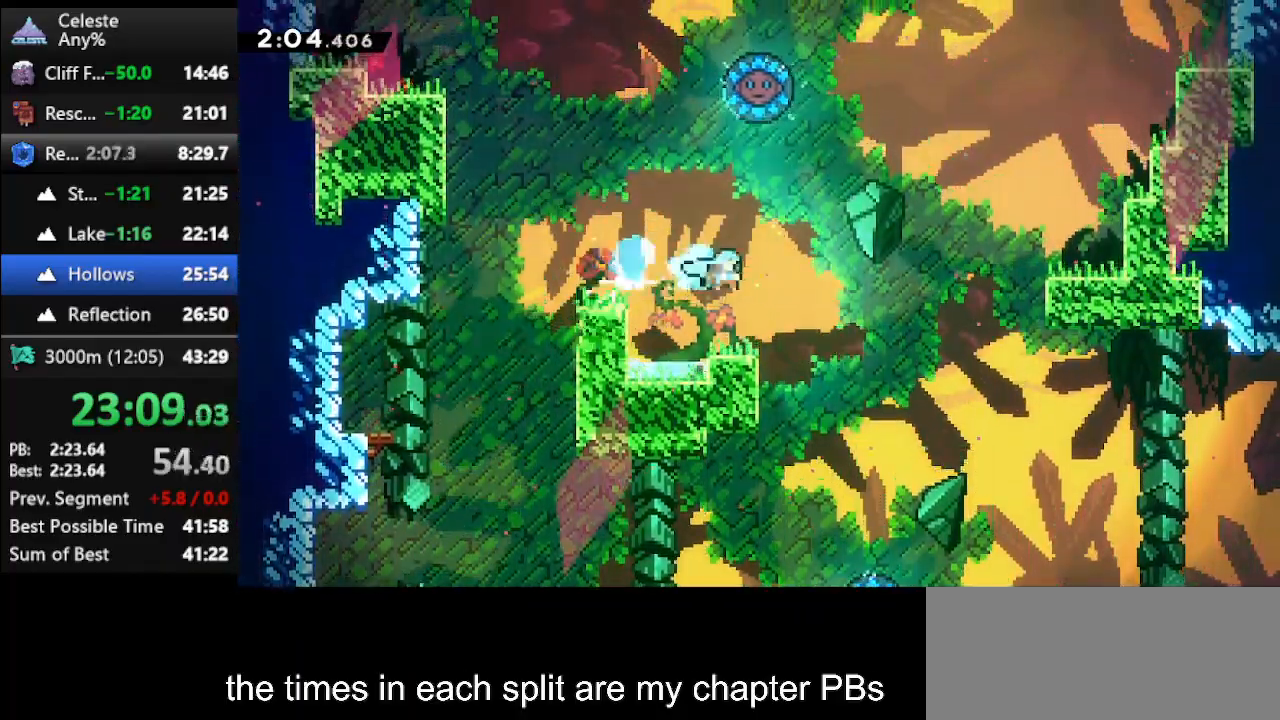
{"keys": ["climb", "left", "up"], "events": [[133, "up", "down"], [200, "left", "down"], [200, "right", "up"], [233, "dash2", "up"], [300, "climb", "down"]]}
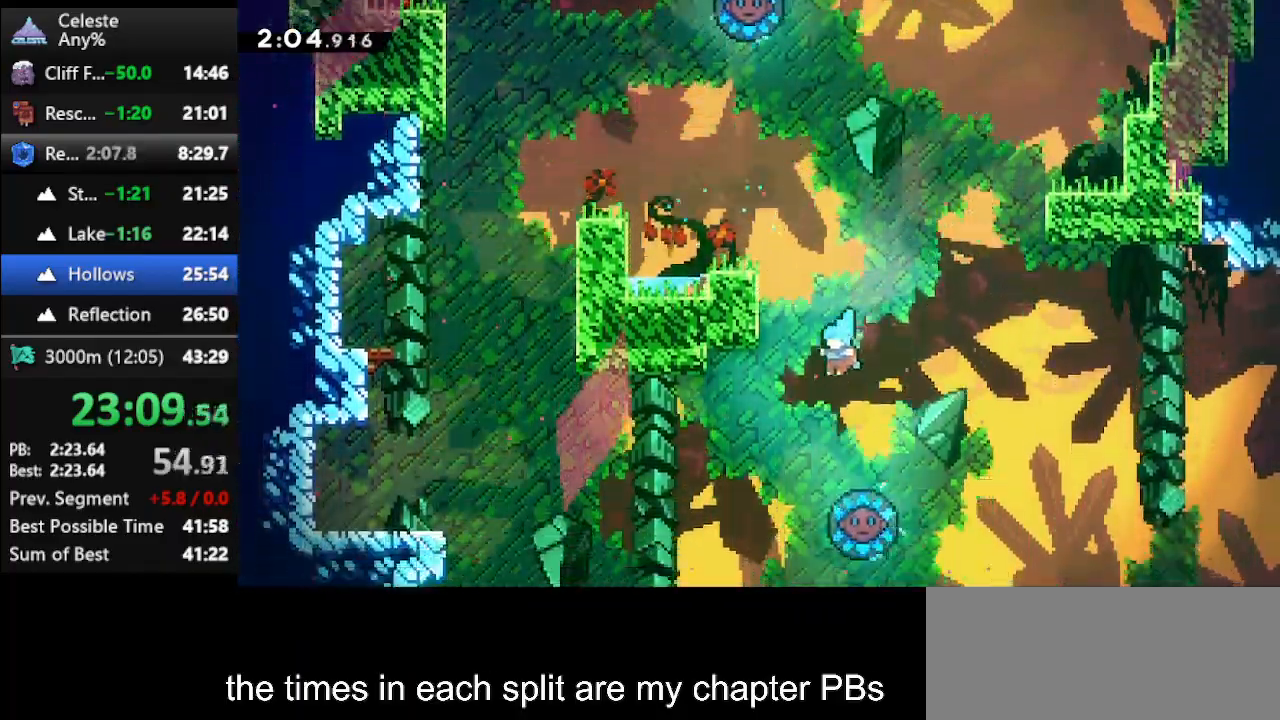
{"keys": ["dash", "right", "up"], "events": [[67, "left", "up"], [133, "right", "down"], [167, "climb", "up"], [433, "dash", "down"]]}
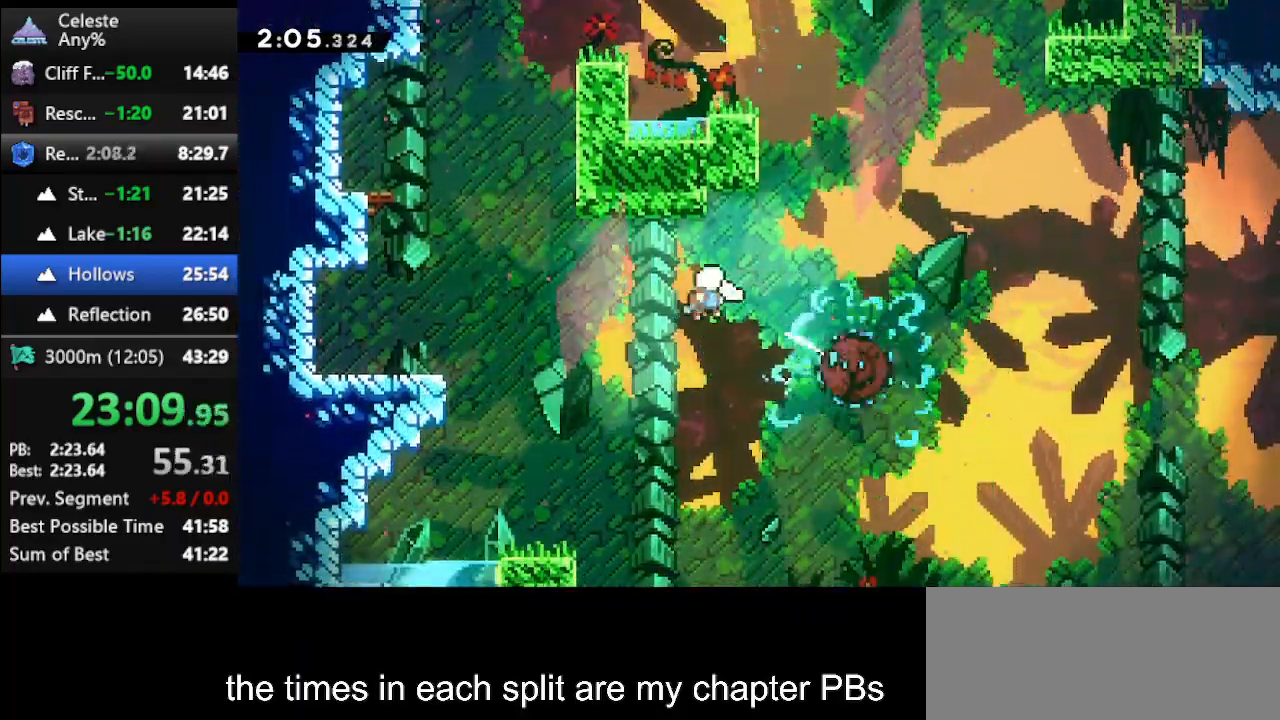
{"keys": ["right", "up"], "events": [[100, "dash", "up"], [133, "dash", "down"], [267, "dash", "up"]]}
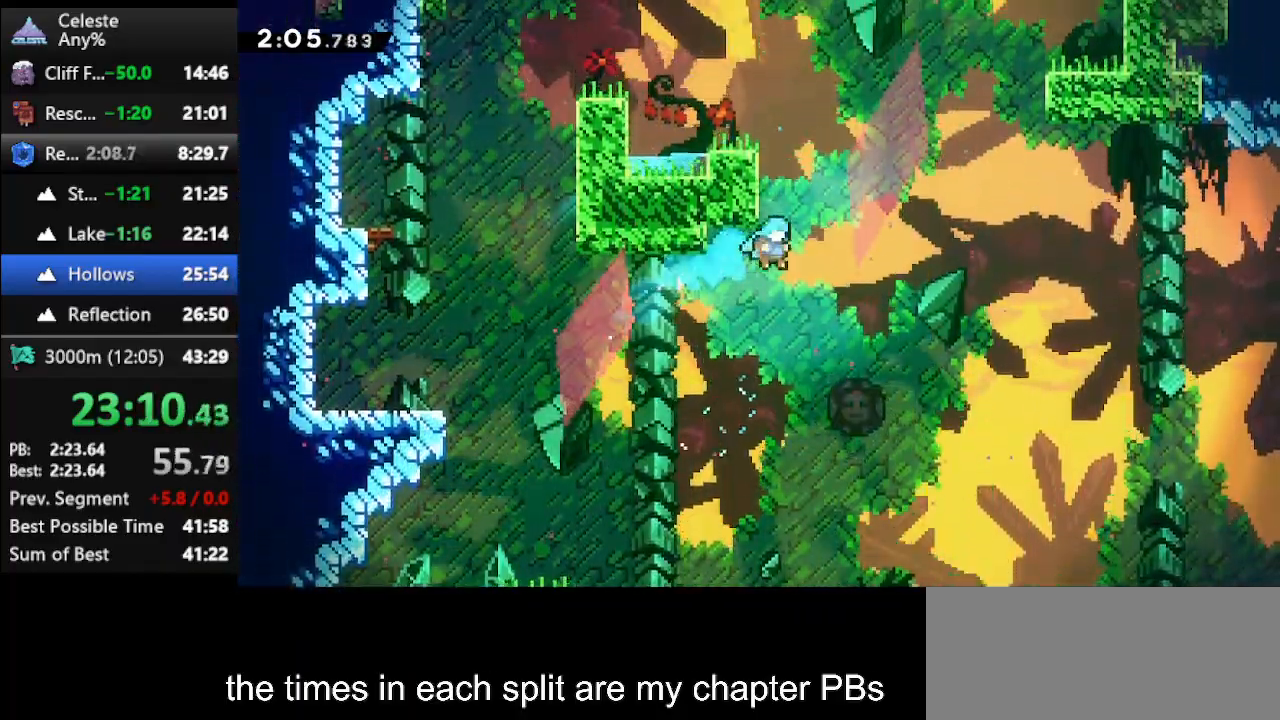
{"keys": ["up"], "events": [[433, "right", "up"]]}
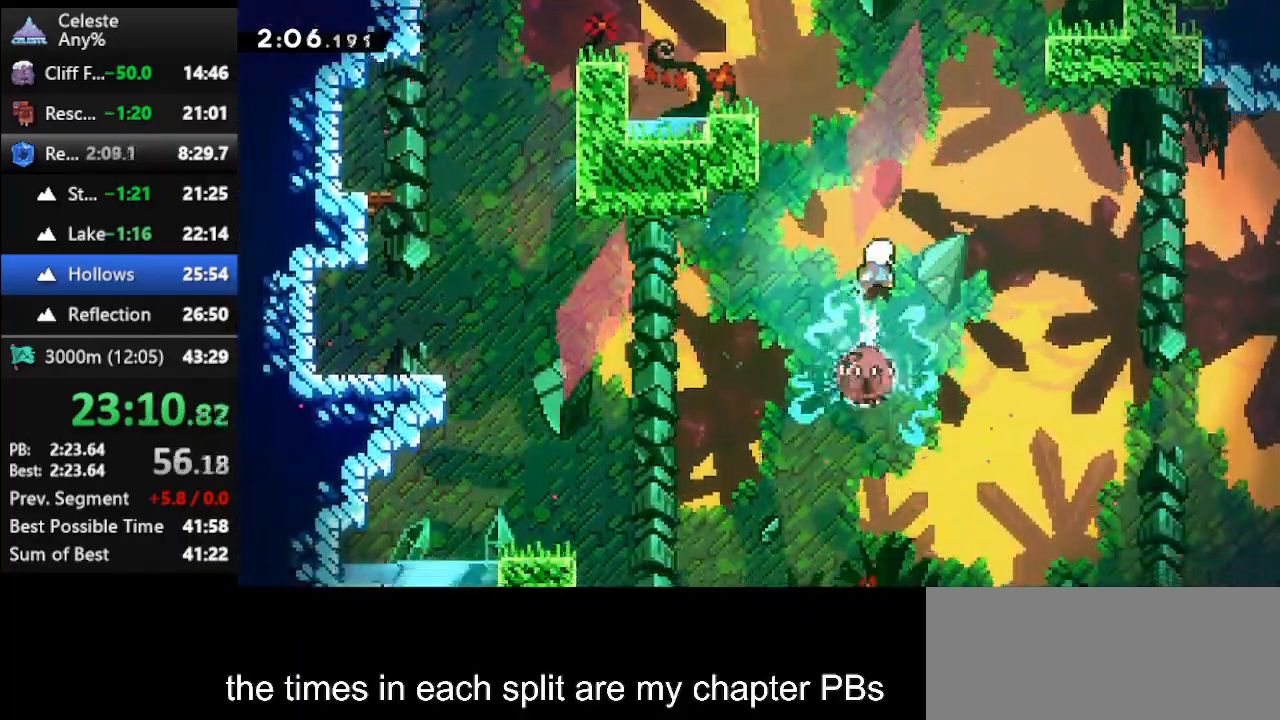
{"keys": ["climb", "dash", "right", "up"], "events": [[167, "right", "down"], [367, "dash", "down"], [500, "climb", "down"]]}
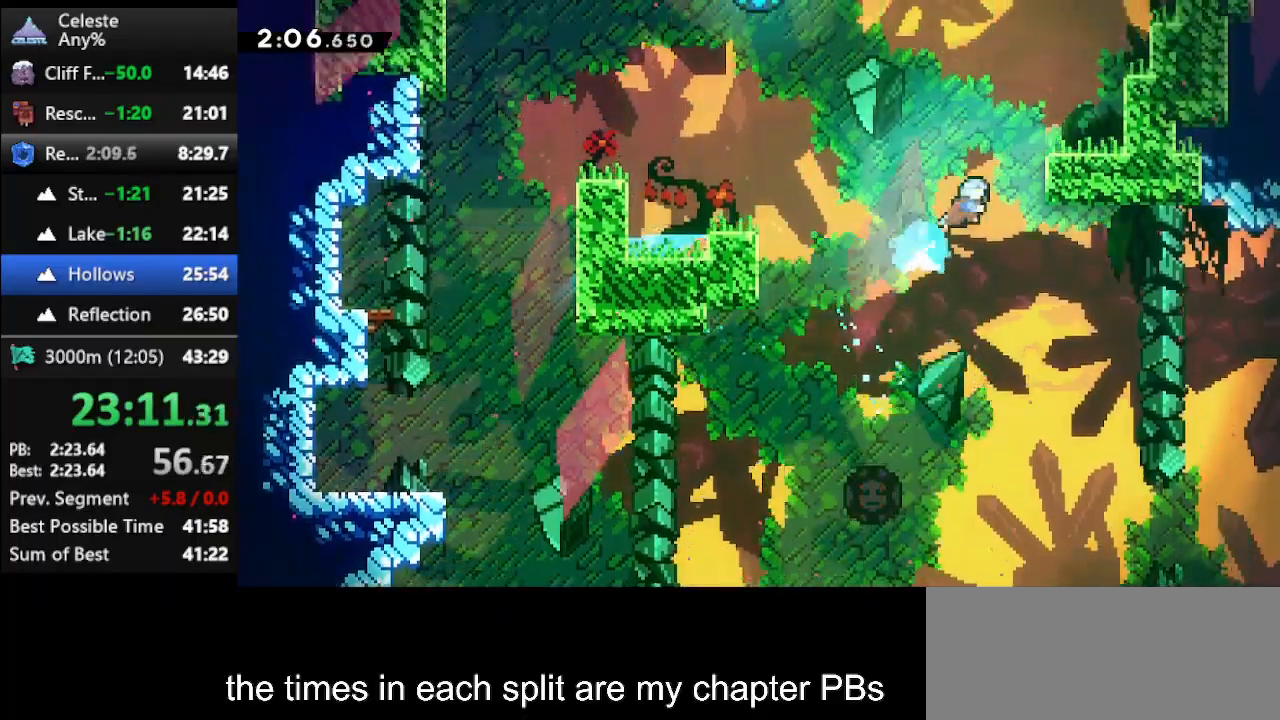
{"keys": ["up"], "events": [[33, "dash", "up"], [167, "jump", "down"], [333, "climb", "up"], [333, "jump", "up"], [400, "right", "up"]]}
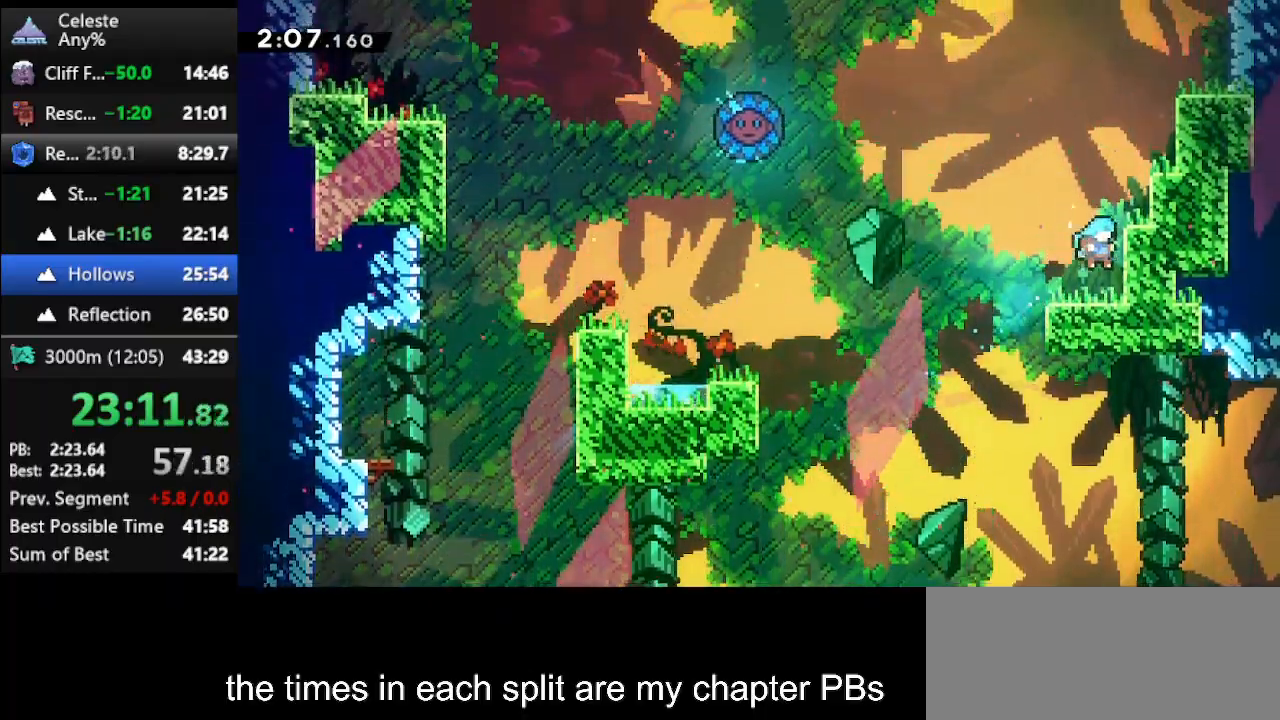
{"keys": ["climb", "right", "up"], "events": [[67, "jump", "down"], [200, "jump", "up"], [233, "dash", "down"], [400, "climb", "down"], [400, "right", "down"], [433, "dash", "up"]]}
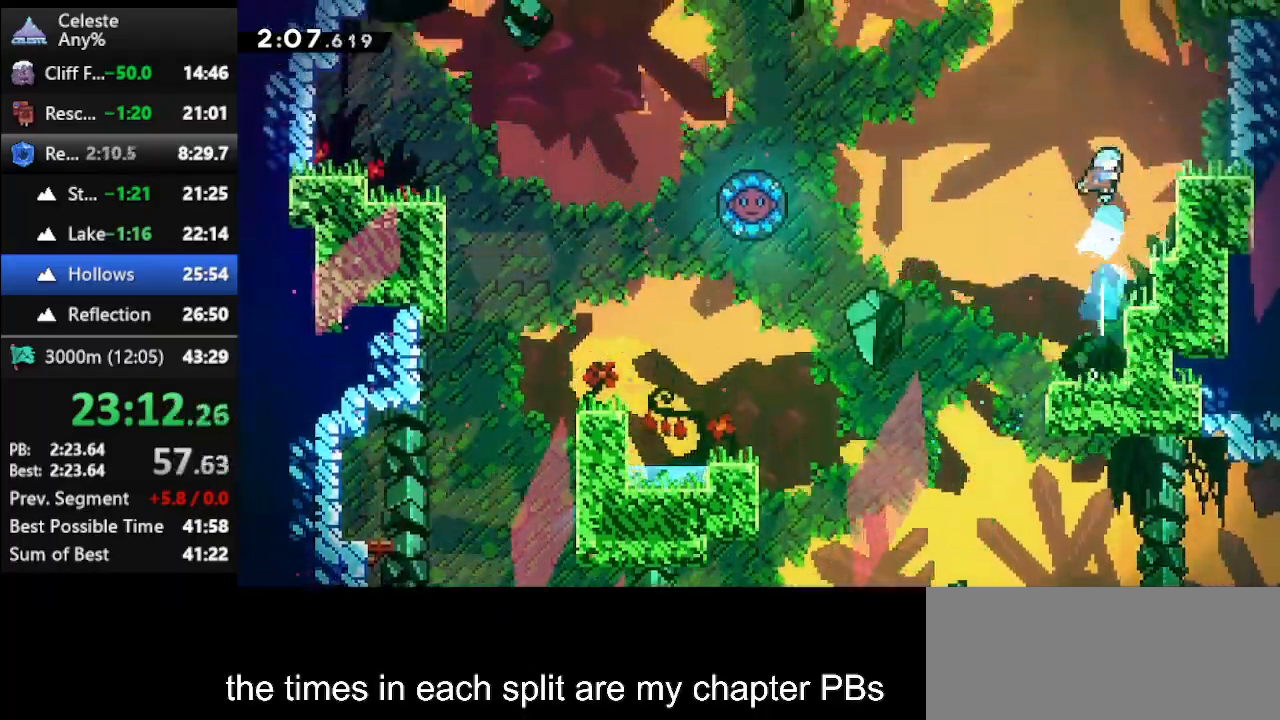
{"keys": ["up"], "events": [[267, "jump", "down"], [400, "climb", "up"], [400, "jump", "up"], [433, "right", "up"]]}
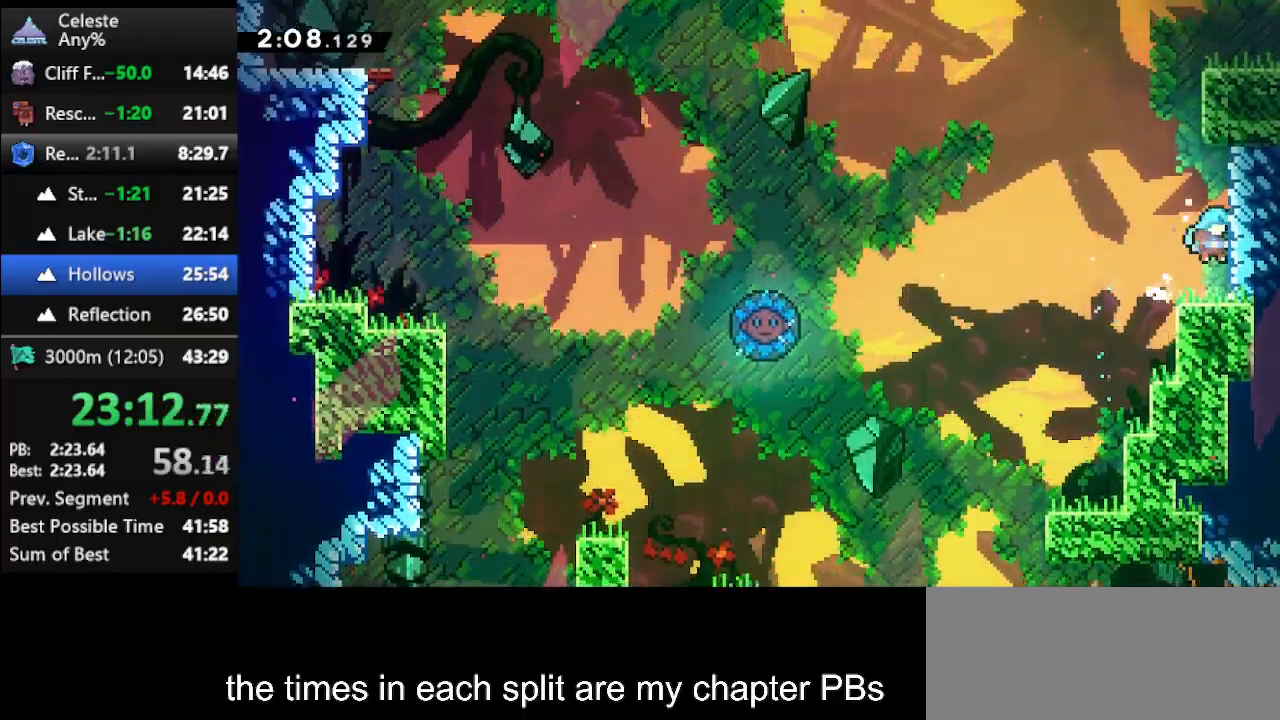
{"keys": ["dash", "up"], "events": [[233, "left", "down"], [267, "jump", "down"], [367, "left", "up"], [400, "jump", "up"], [467, "dash", "down"]]}
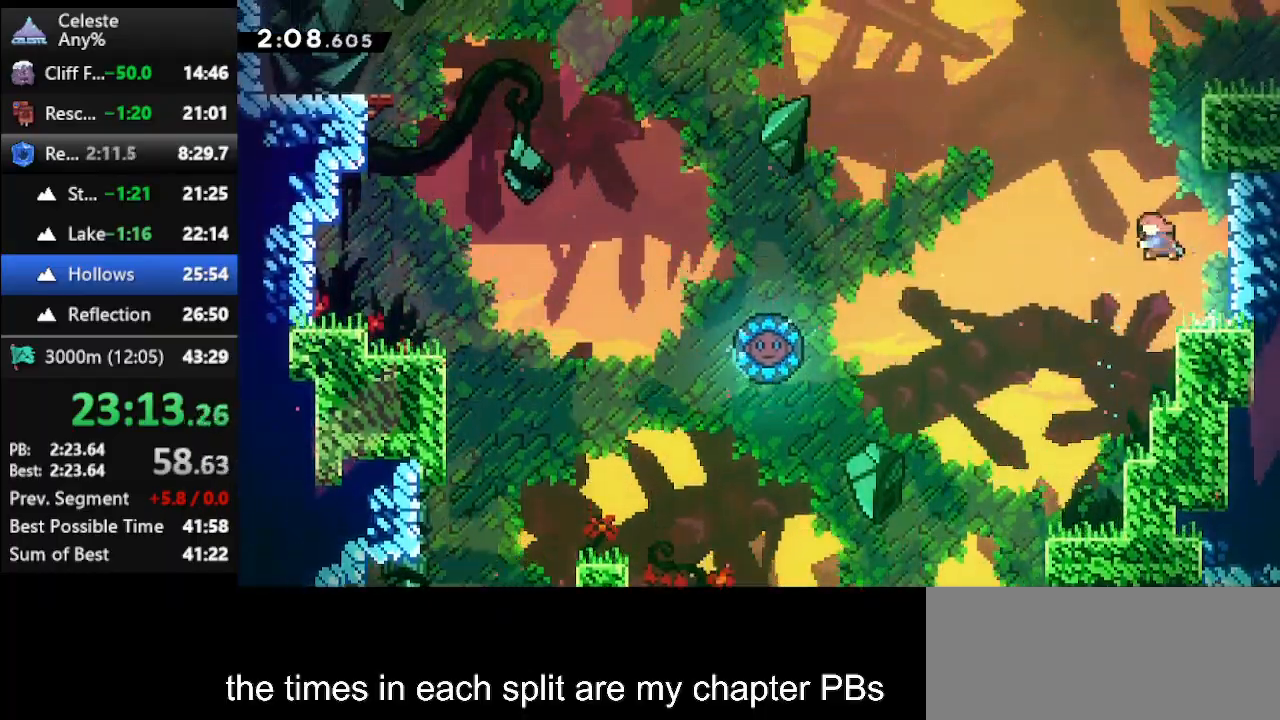
{"keys": [], "events": [[67, "climb", "down"], [100, "dash", "up"], [100, "right", "down"], [300, "jump", "down"], [433, "climb", "up"], [433, "jump", "up"], [467, "right", "up"], [467, "up", "up"]]}
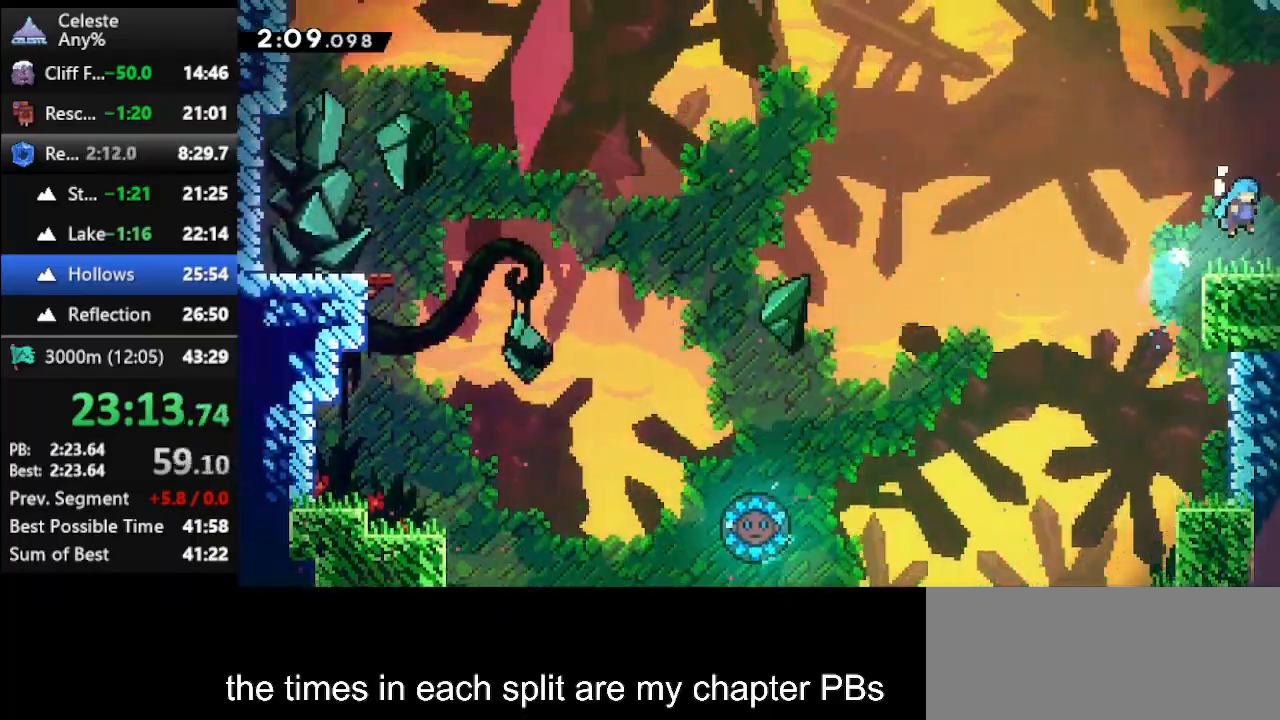
{"keys": ["right"], "events": [[300, "dash2", "down"], [300, "right", "down"], [433, "dash2", "up"]]}
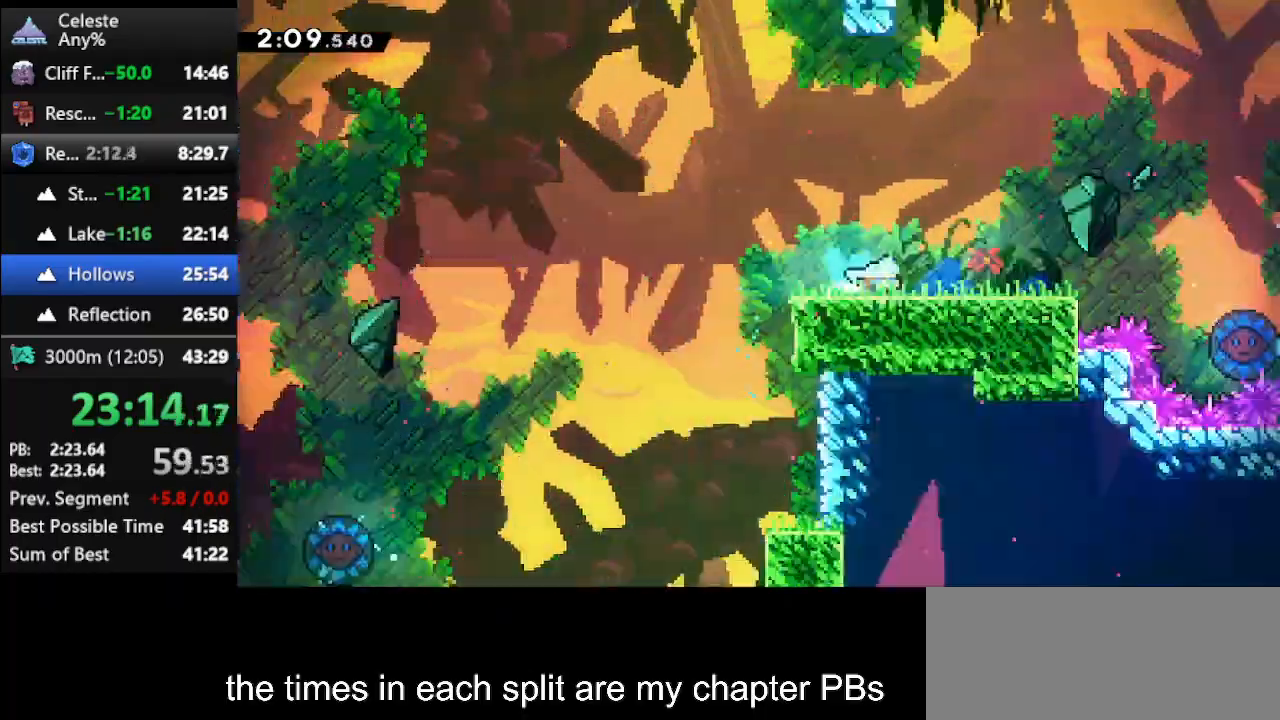
{"keys": ["right"], "events": []}
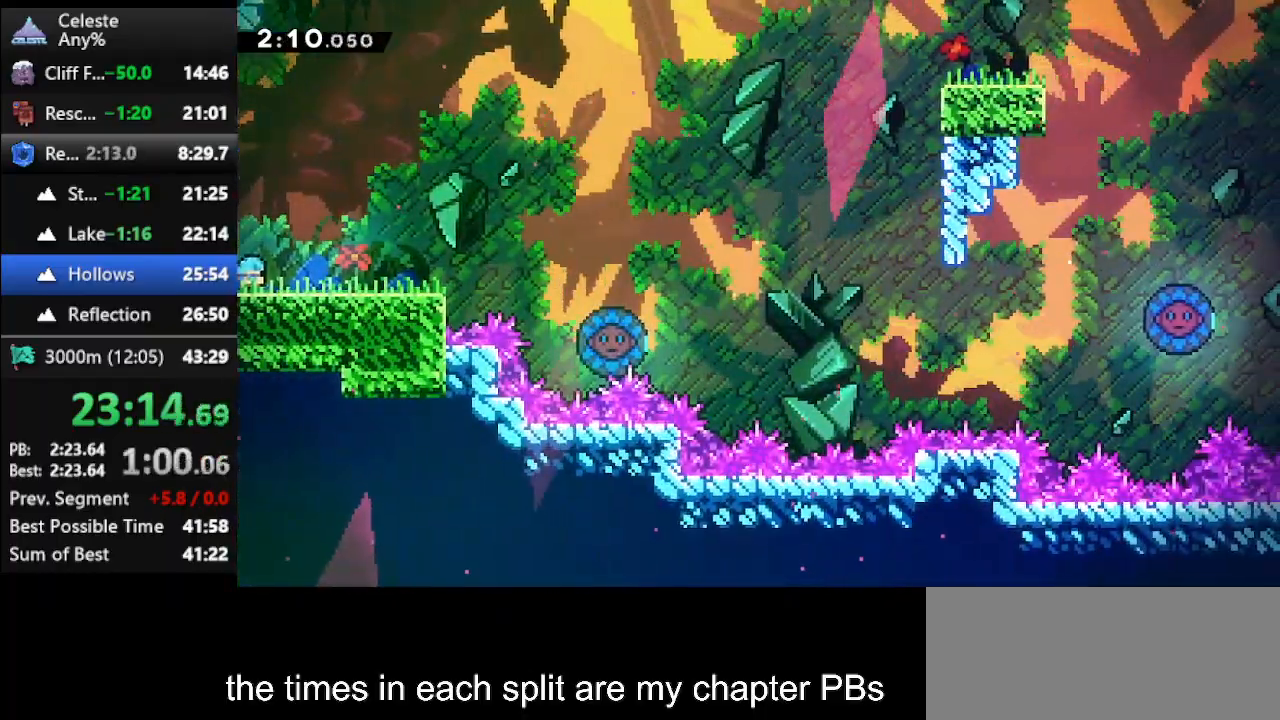
{"keys": ["jump", "right"], "events": [[100, "jump", "down"]]}
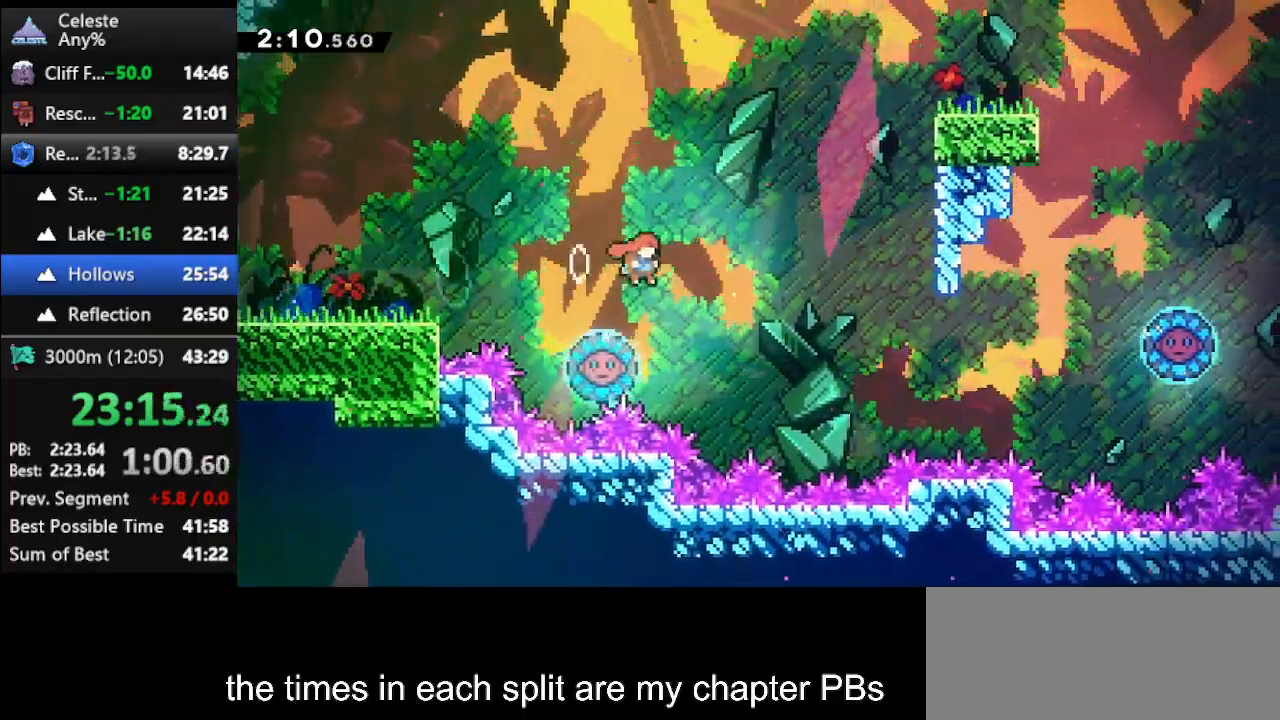
{"keys": ["climb", "right", "up"], "events": [[133, "dash", "down"], [133, "jump", "up"], [133, "up", "down"], [300, "climb", "down"], [367, "dash", "up"]]}
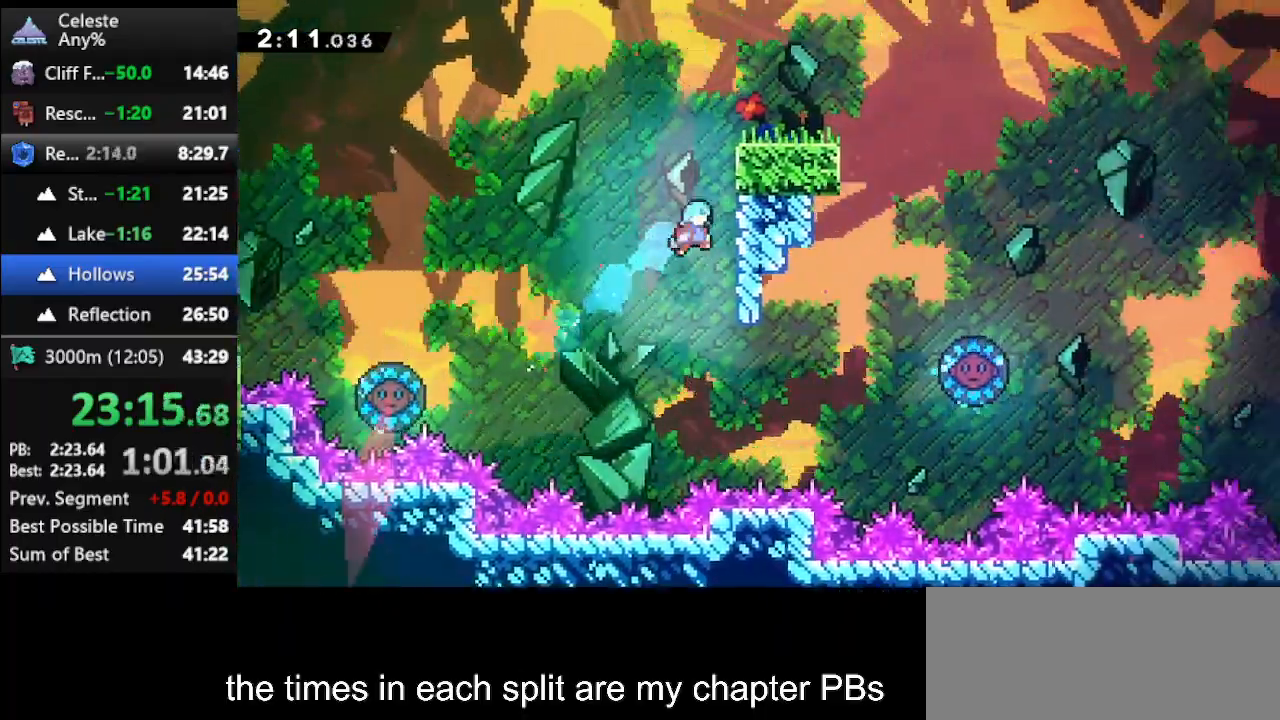
{"keys": ["climb", "jump", "right", "up"], "events": [[133, "jump", "down"], [267, "jump", "up"], [367, "jump", "down"]]}
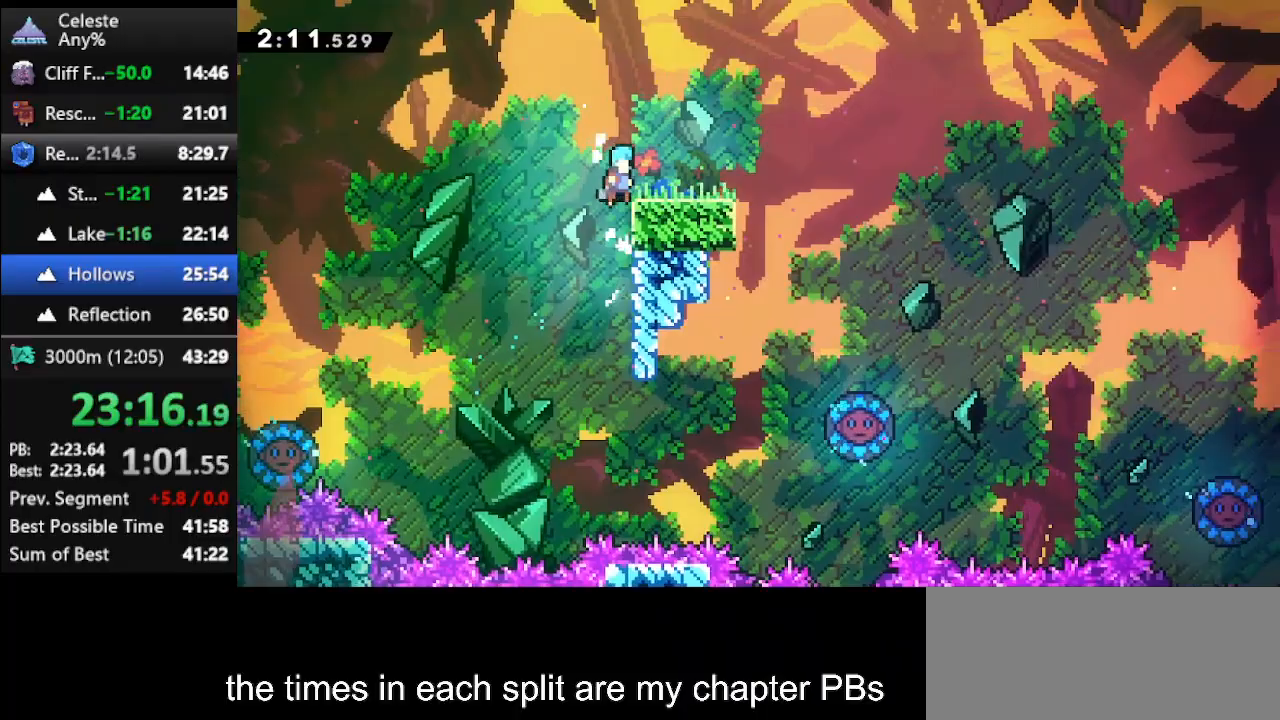
{"keys": ["down", "right"], "events": [[100, "climb", "up"], [100, "jump", "up"], [100, "right", "up"], [100, "up", "up"], [300, "down", "down"], [333, "right", "down"], [367, "dash", "down"], [467, "dash", "up"]]}
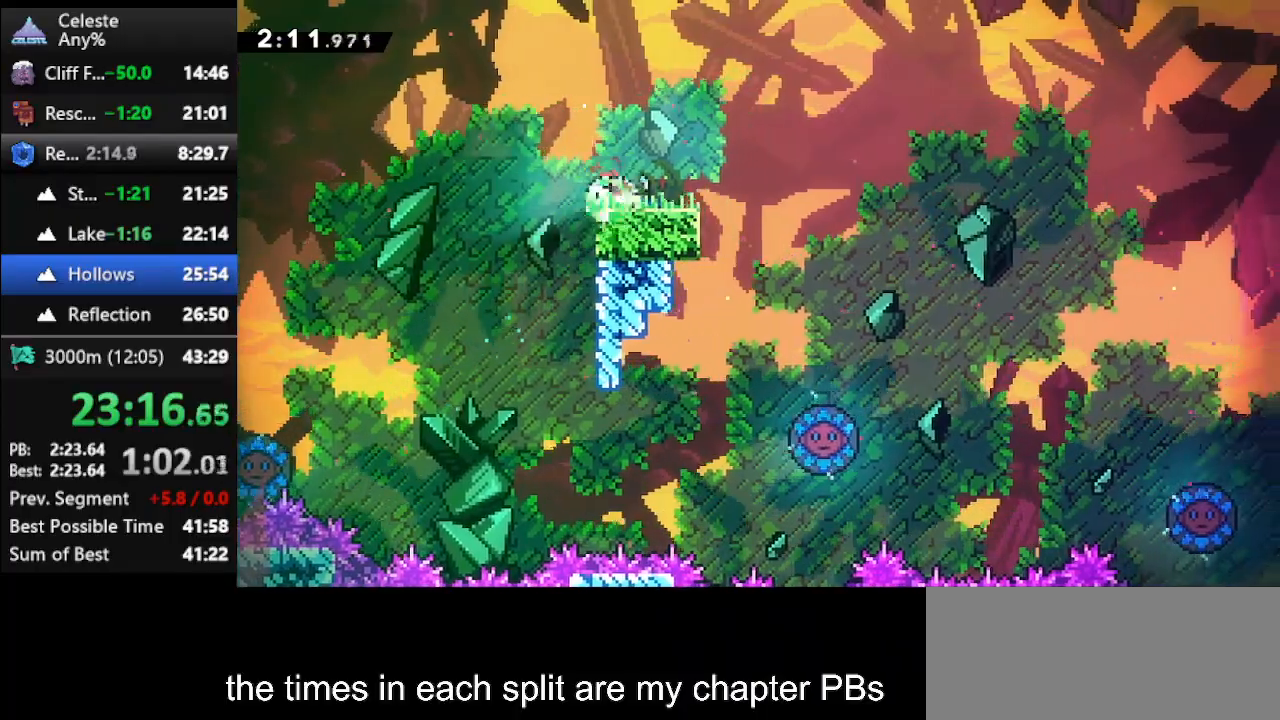
{"keys": ["jump", "right"], "events": [[33, "down", "up"], [67, "jump", "down"]]}
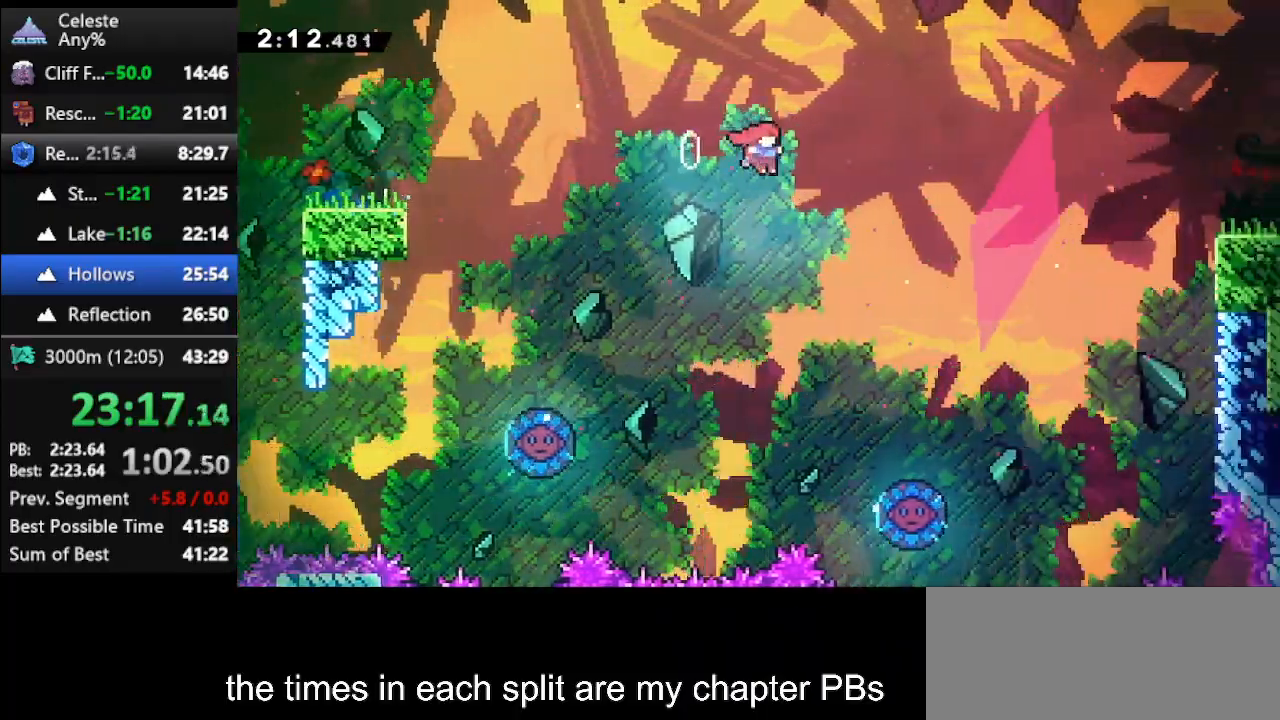
{"keys": ["dash", "right", "up"], "events": [[333, "jump", "up"], [367, "up", "down"], [400, "dash", "down"]]}
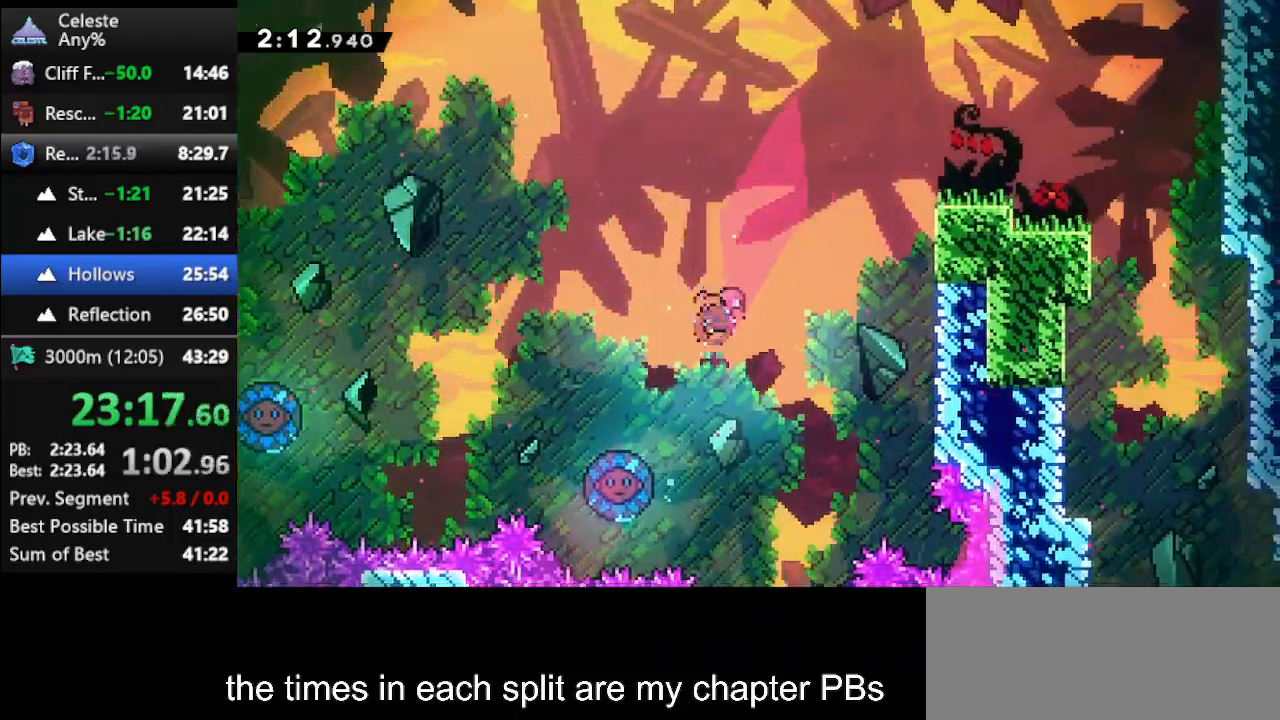
{"keys": ["climb", "jump", "right", "up"], "events": [[100, "climb", "down"], [133, "dash", "up"], [467, "jump", "down"]]}
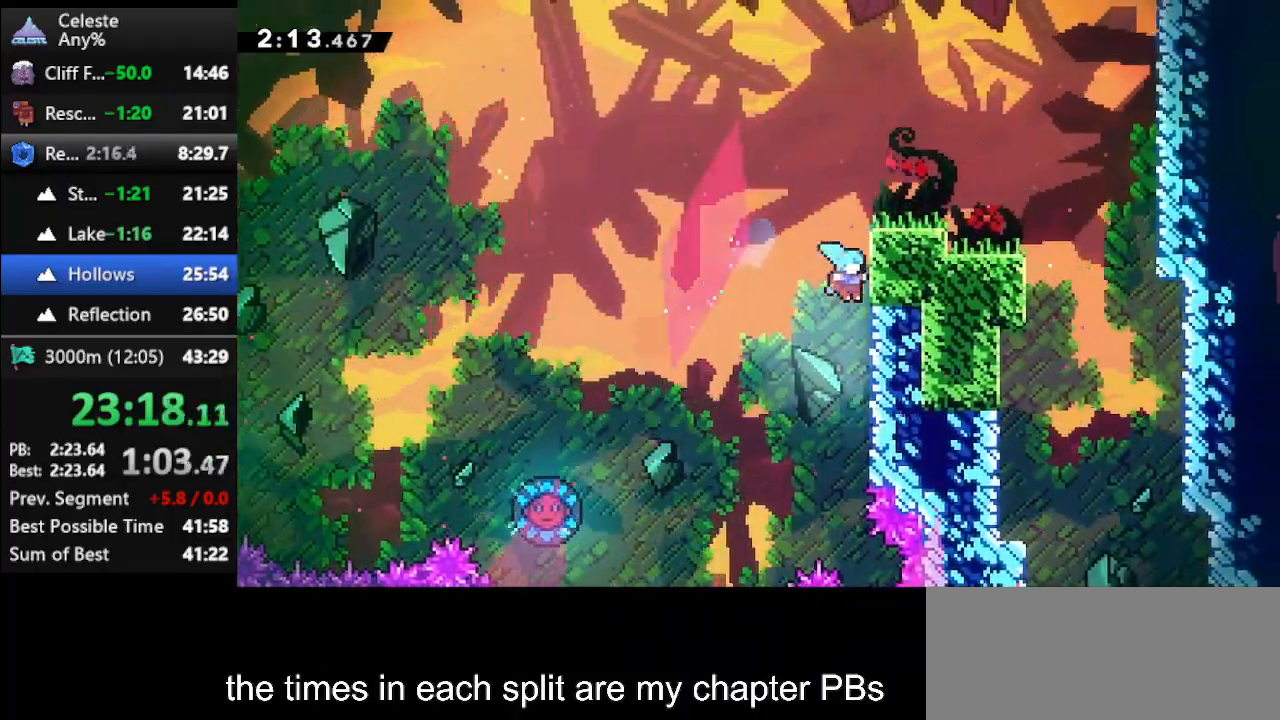
{"keys": ["right"], "events": [[67, "jump", "up"], [133, "jump", "down"], [367, "jump", "up"], [367, "up", "up"], [400, "climb", "up"]]}
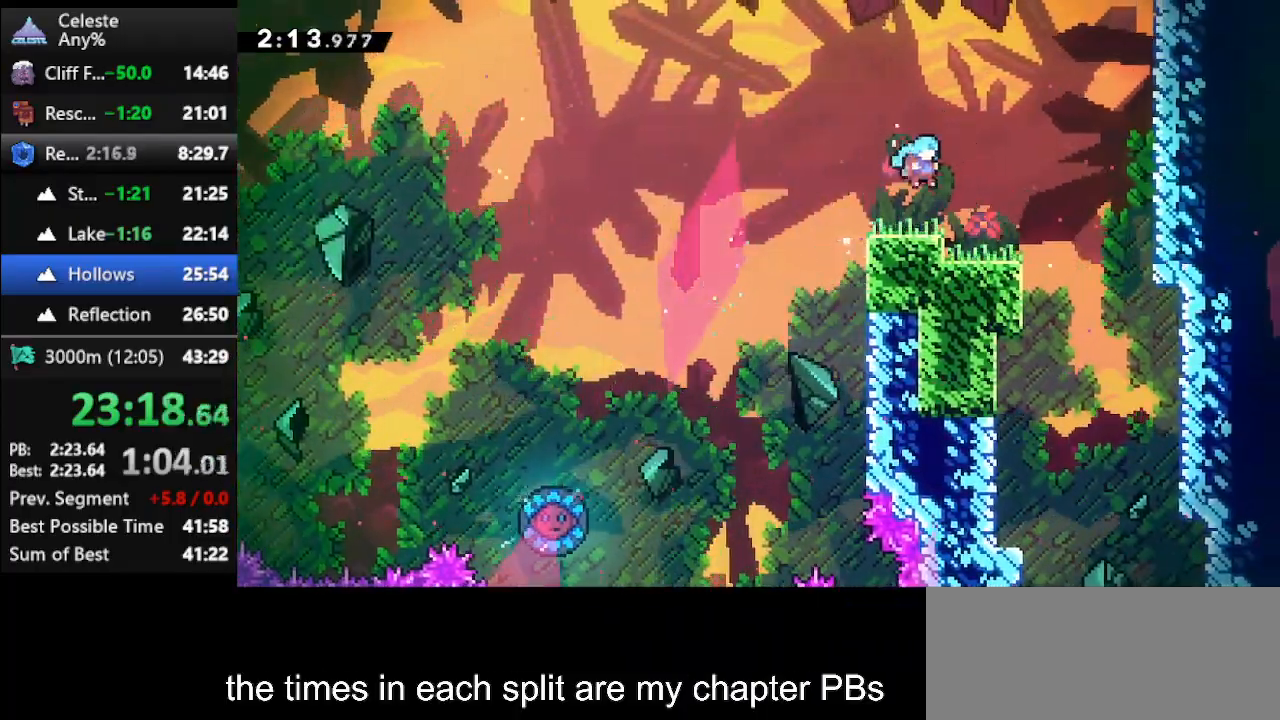
{"keys": ["down", "right"], "events": [[400, "down", "down"]]}
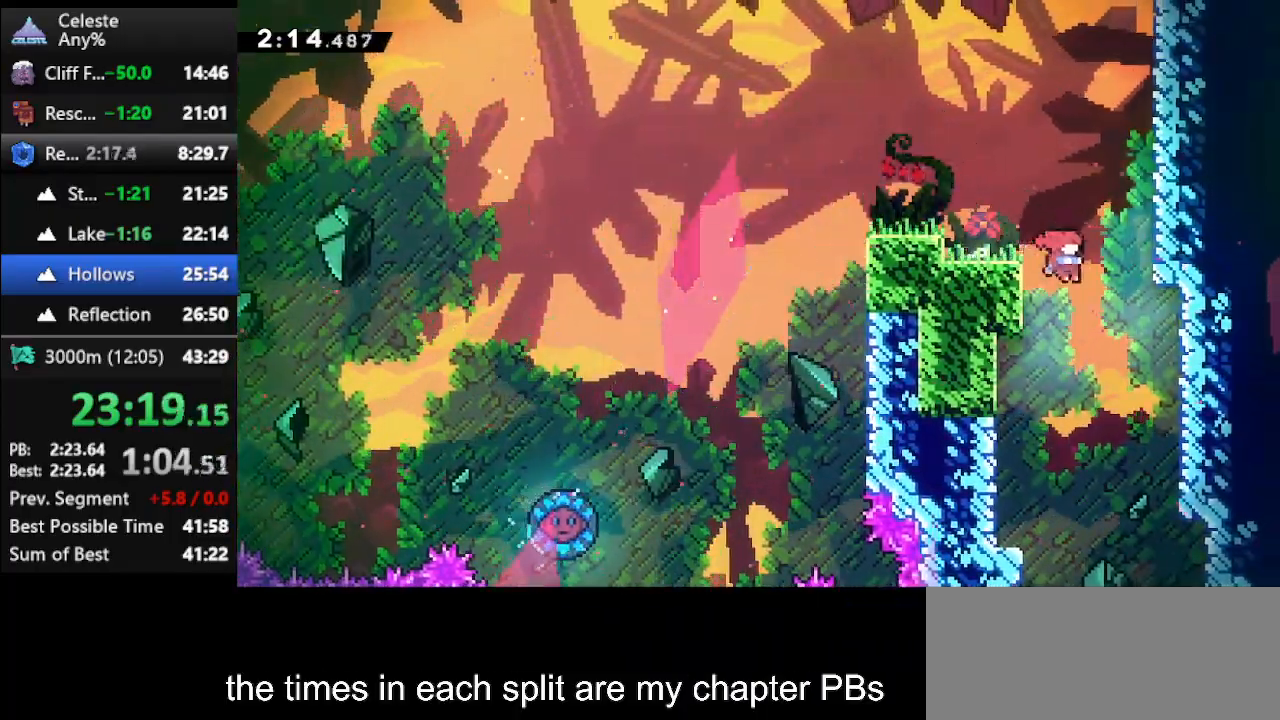
{"keys": ["down", "right"], "events": [[67, "right", "up"], [133, "right", "down"]]}
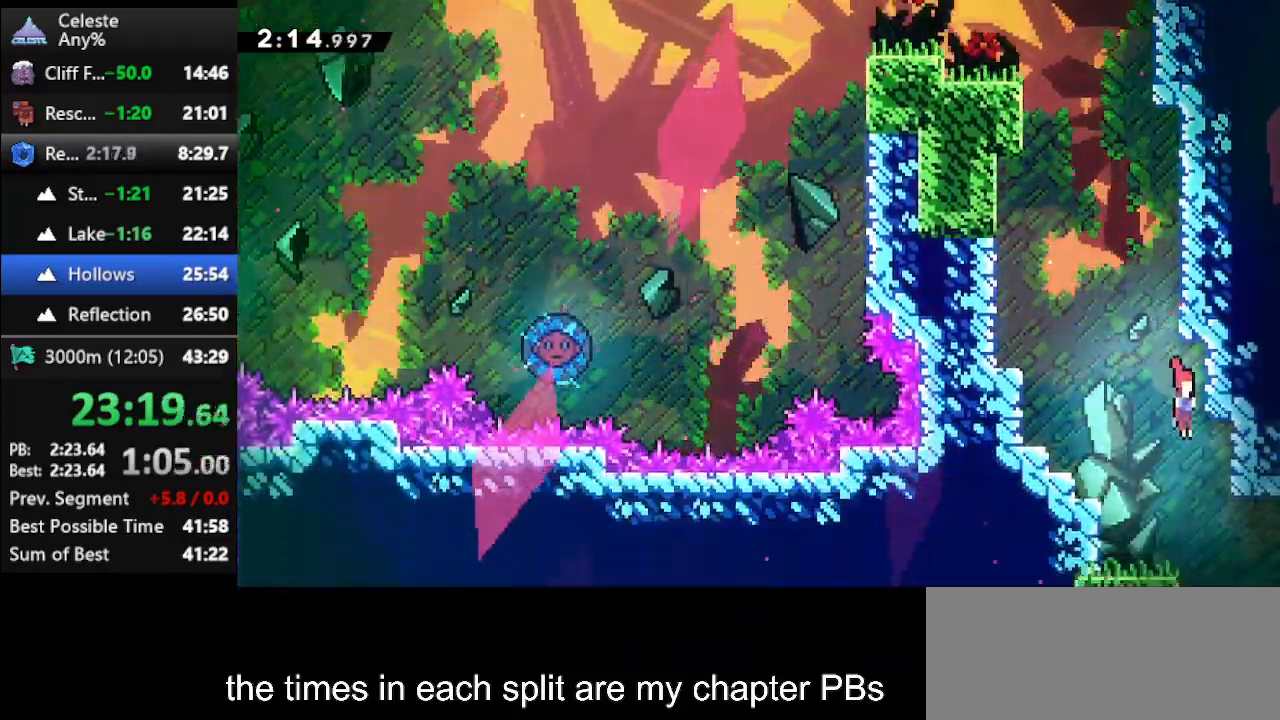
{"keys": ["right"], "events": [[267, "dash2", "down"], [300, "down", "up"], [400, "dash2", "up"]]}
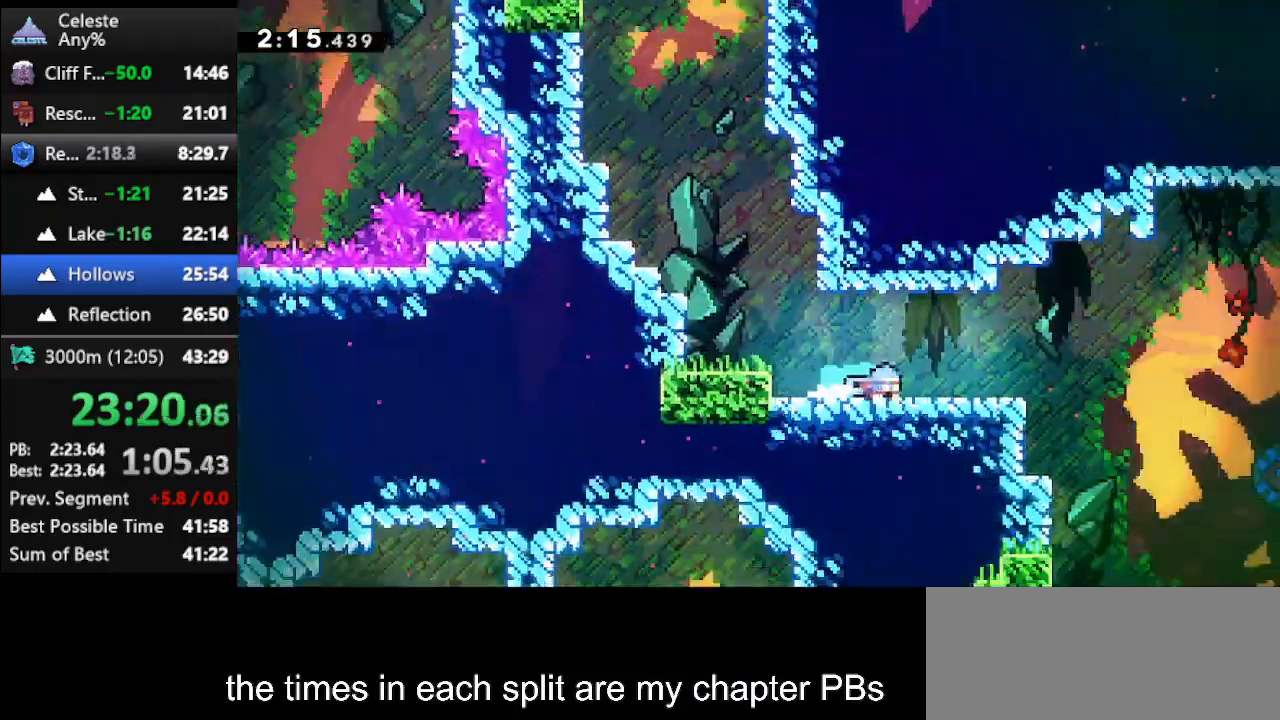
{"keys": ["right"], "events": []}
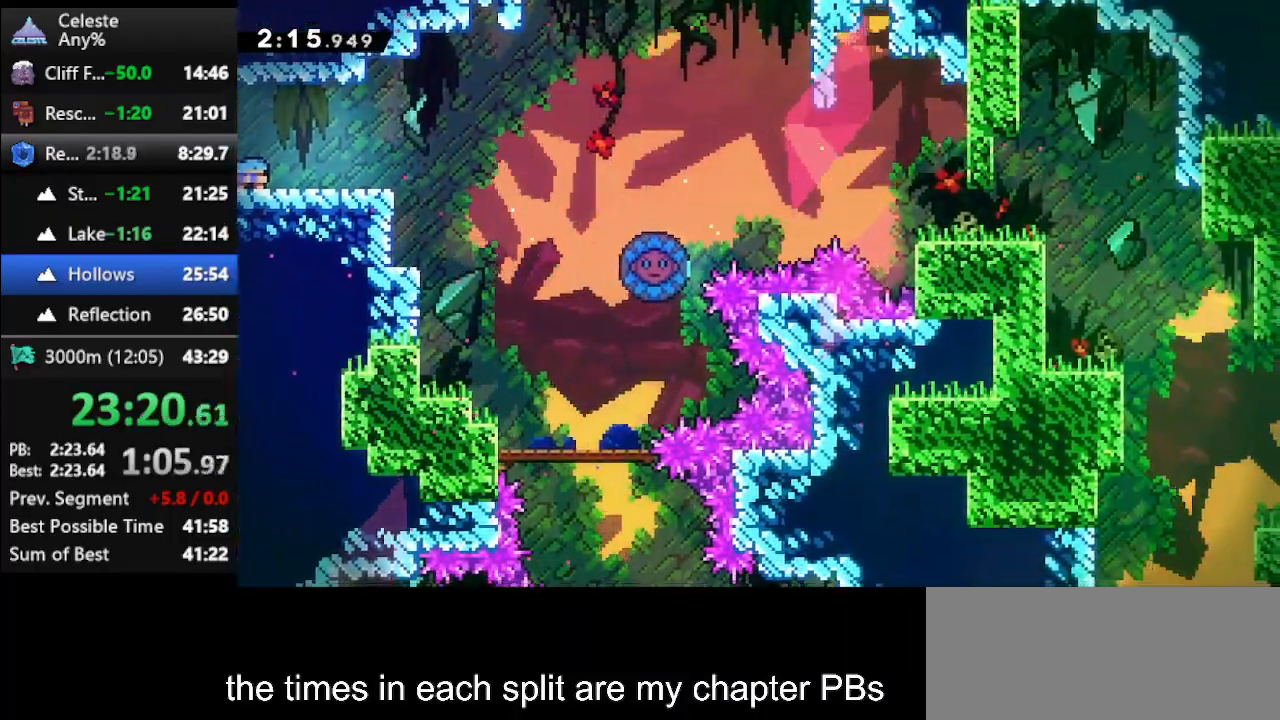
{"keys": ["jump", "right"], "events": [[100, "jump", "down"]]}
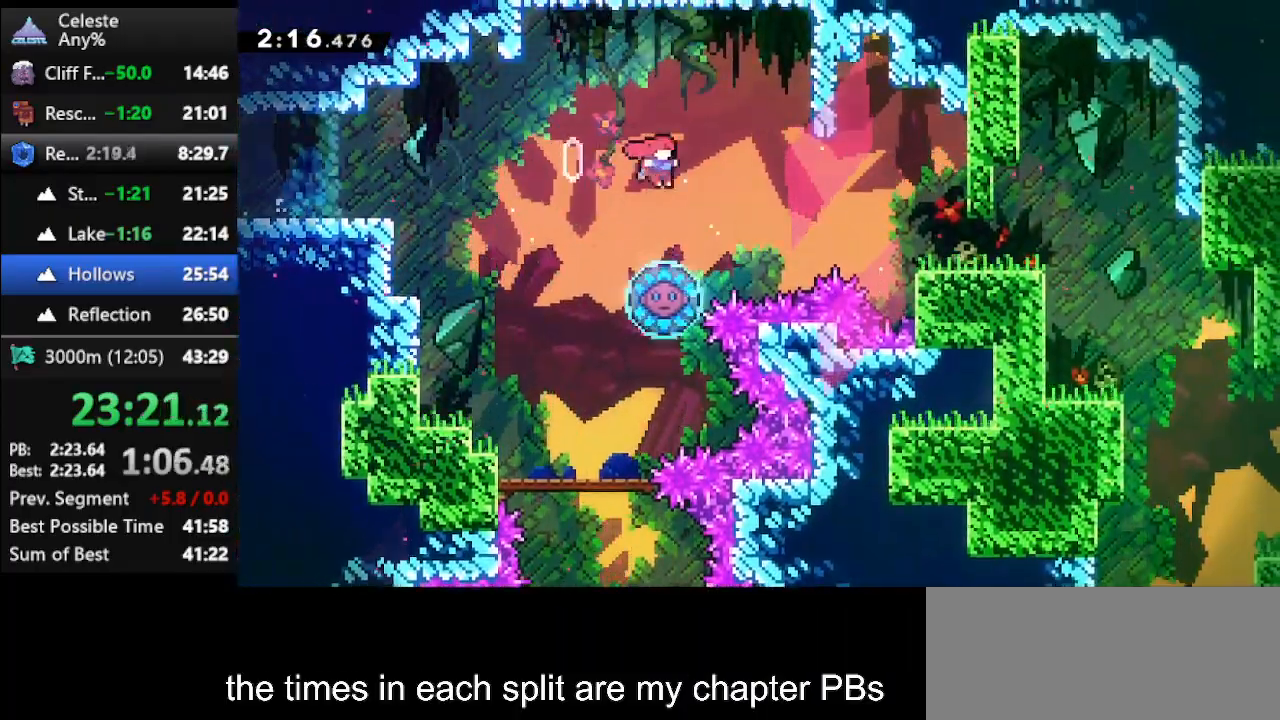
{"keys": ["right"], "events": [[33, "jump", "up"], [67, "dash2", "down"], [433, "dash2", "up"]]}
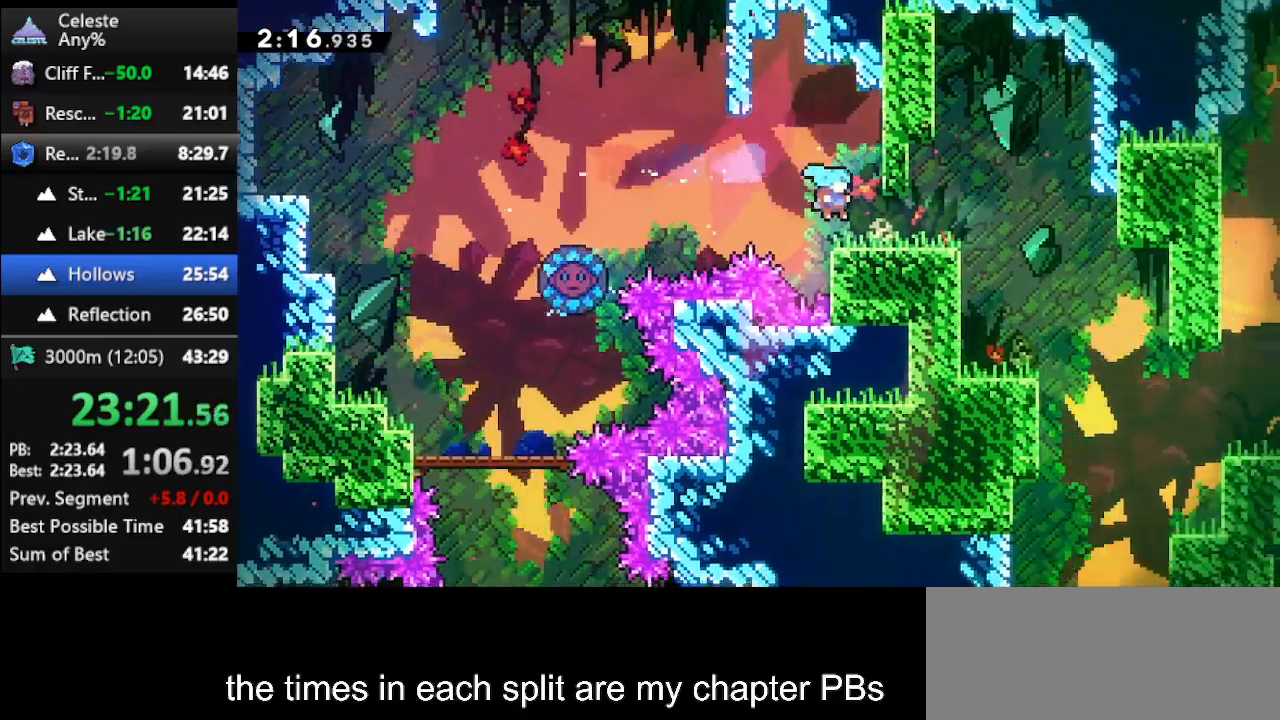
{"keys": ["right"], "events": [[33, "dash2", "down"], [167, "dash2", "up"]]}
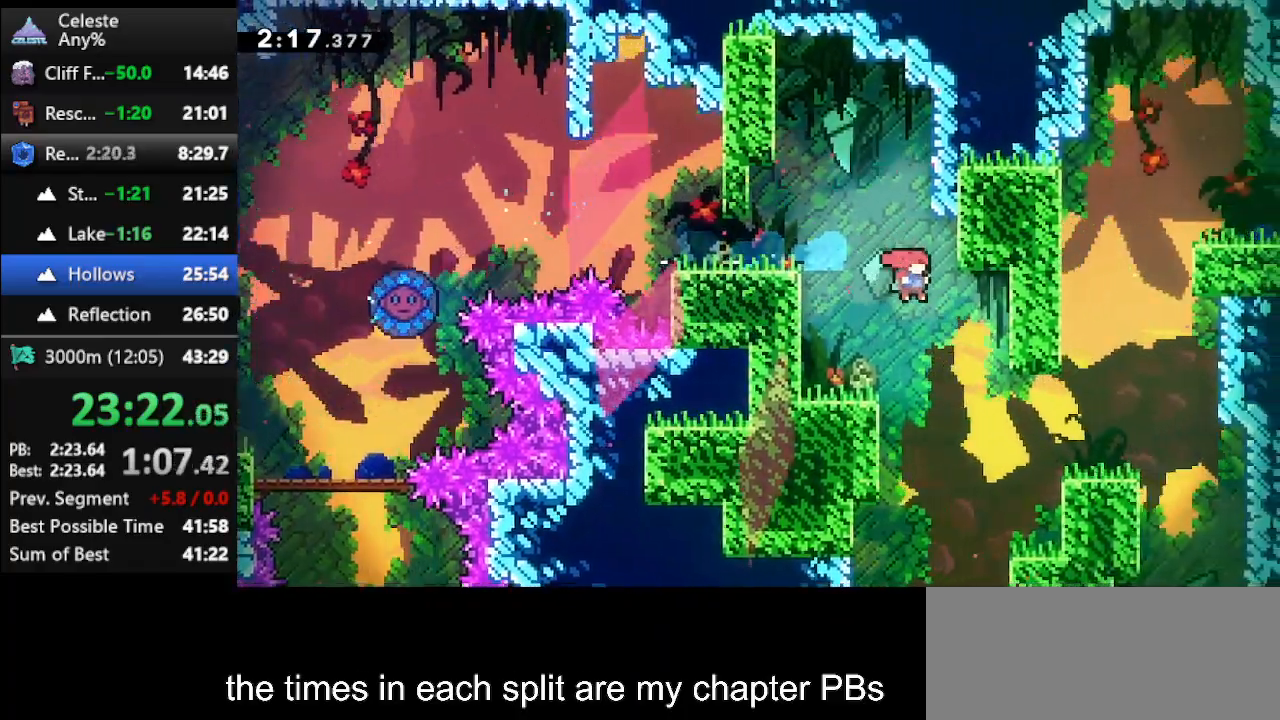
{"keys": ["dash", "right", "up"], "events": [[133, "right", "up"], [233, "right", "down"], [233, "up", "down"], [333, "dash", "down"]]}